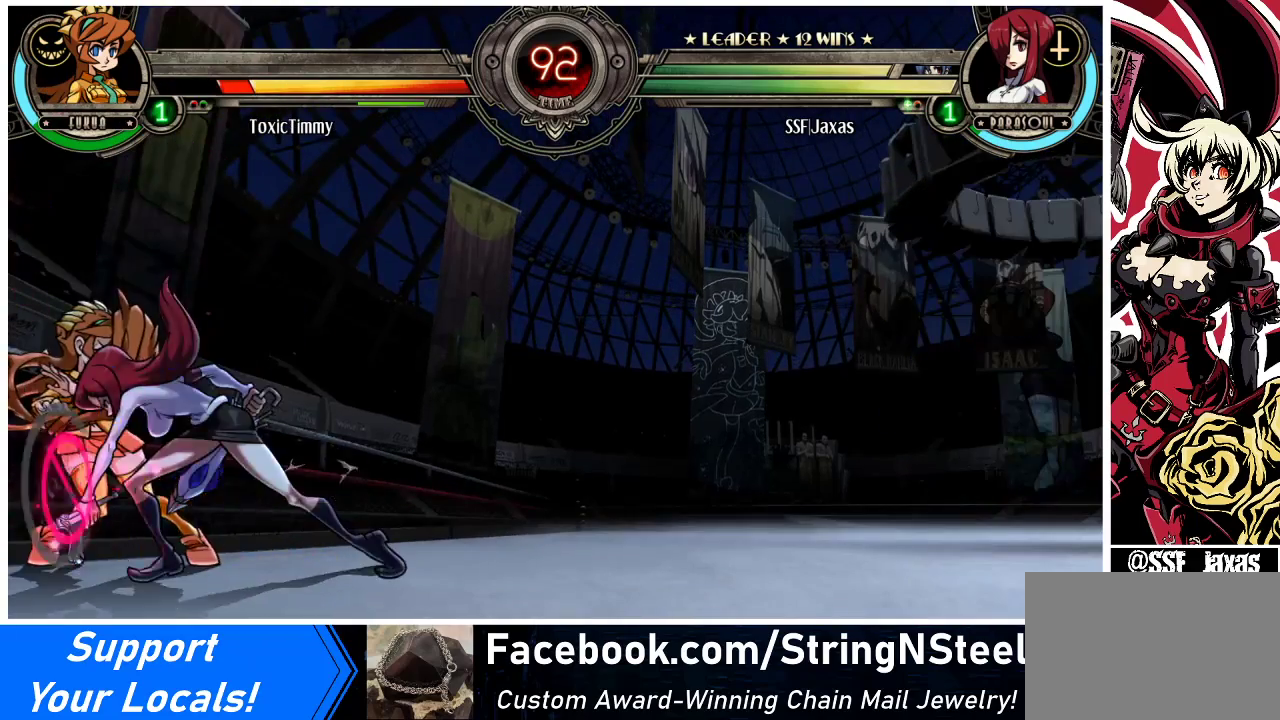
Gameplay with a controller (arcade stick); each line is a JSON object with the inputs held at the frame after it. "events" lists button and stick changes between this image and that frame as [ms after this image, input, new state], when the widget could be followed in between. Not read: L3 R3.
{"buttons": ["R1", "DPAD_RIGHT"], "events": [[167, "CIRCLE", "up"], [233, "DPAD_DOWN", "up"], [233, "DPAD_RIGHT", "down"], [400, "R1", "down"]]}
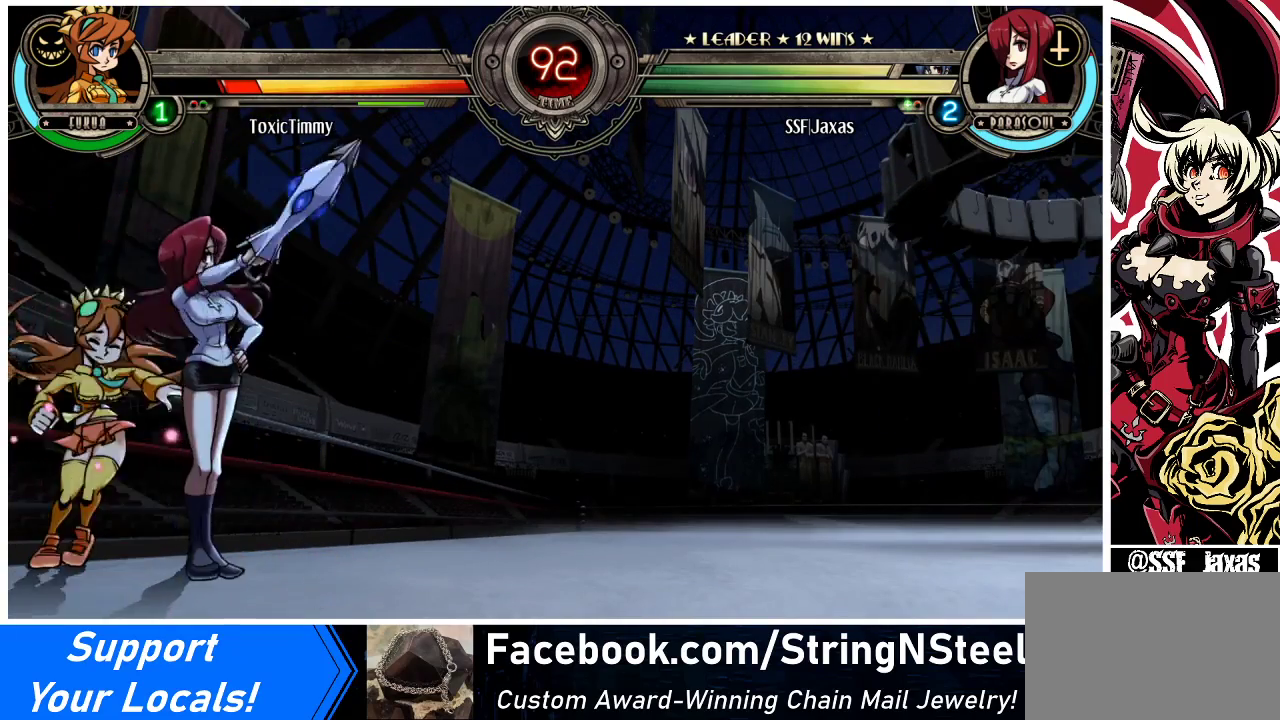
{"buttons": ["DPAD_LEFT"], "events": [[33, "R1", "up"], [267, "R1", "down"], [467, "DPAD_RIGHT", "up"], [467, "R1", "up"], [500, "DPAD_LEFT", "down"]]}
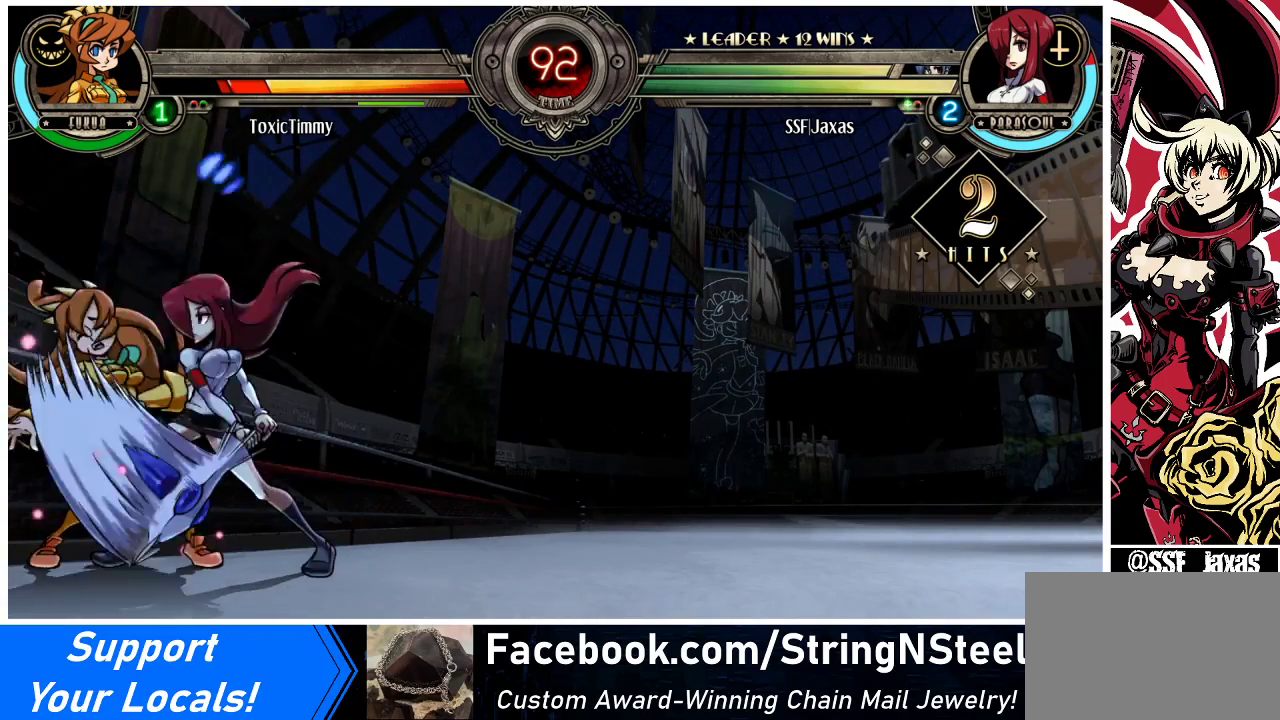
{"buttons": [], "events": [[100, "SQUARE", "down"], [267, "SQUARE", "up"], [300, "DPAD_LEFT", "up"]]}
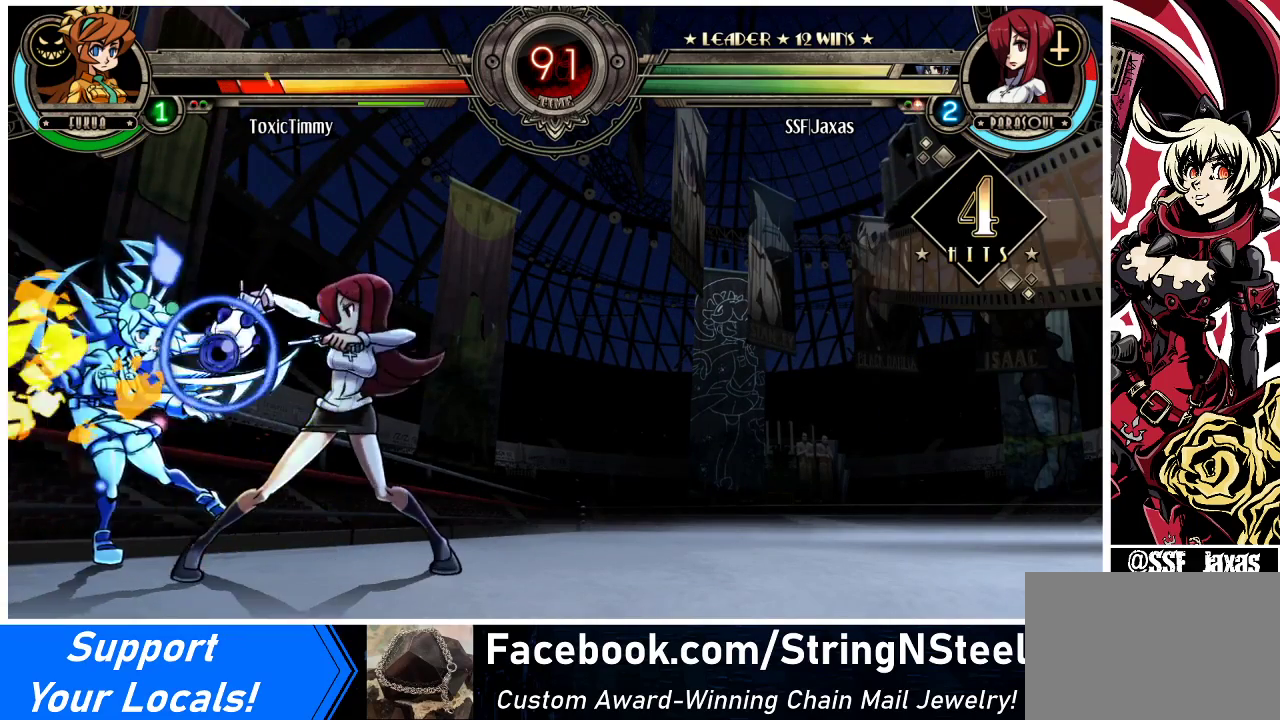
{"buttons": ["DPAD_DOWN"], "events": [[133, "DPAD_DOWN", "down"], [333, "CIRCLE", "down"], [500, "CIRCLE", "up"]]}
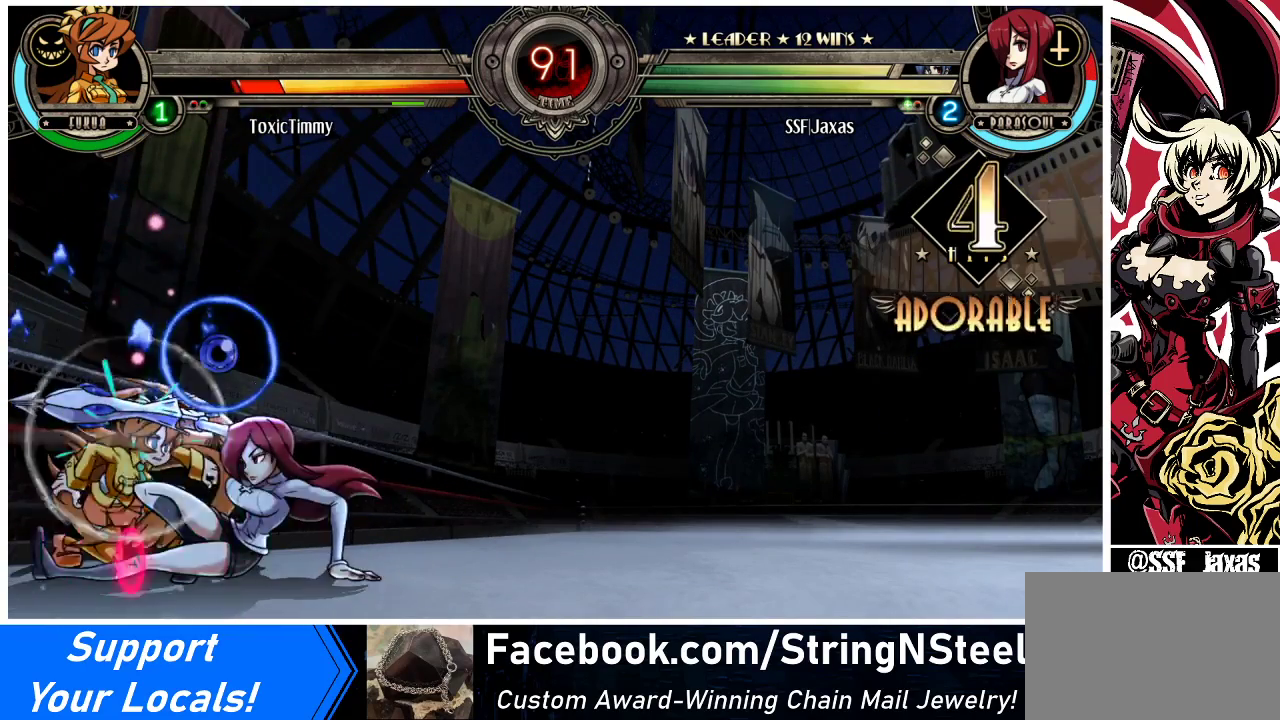
{"buttons": ["DPAD_RIGHT"], "events": [[100, "DPAD_DOWN", "up"], [100, "DPAD_RIGHT", "down"], [200, "R1", "down"], [333, "R1", "up"]]}
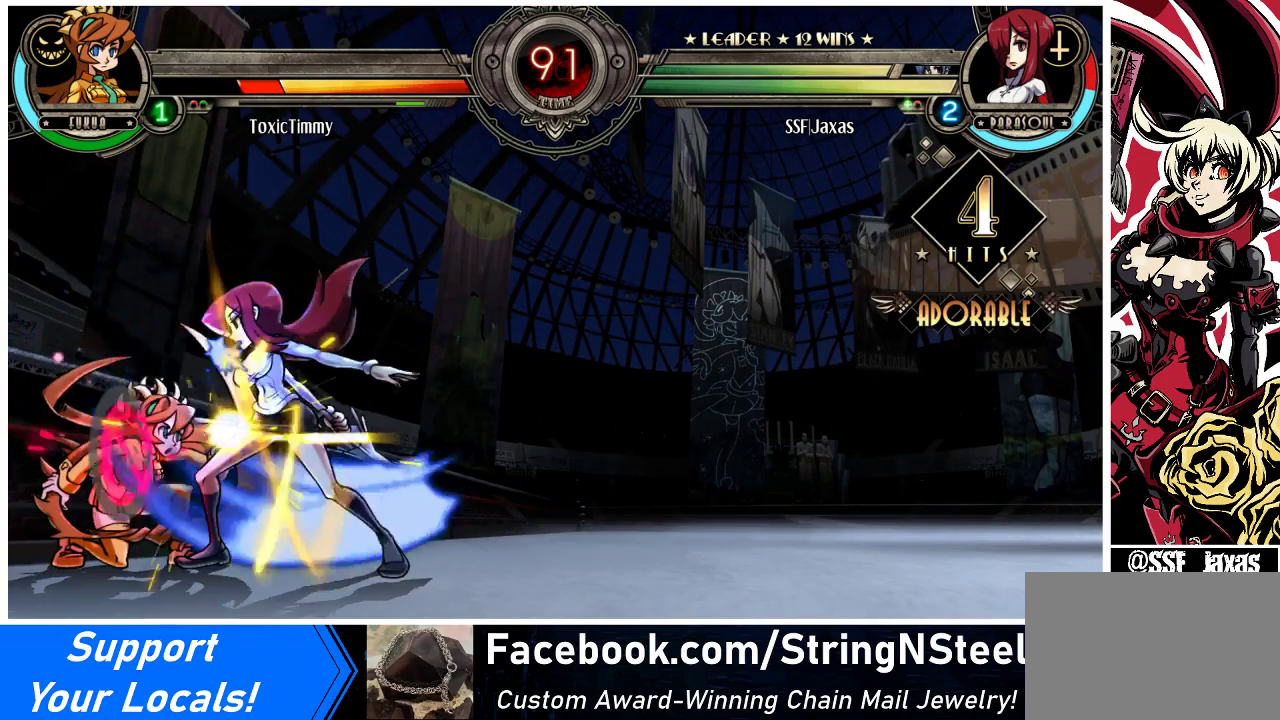
{"buttons": ["DPAD_DOWN"], "events": [[400, "DPAD_RIGHT", "up"], [467, "DPAD_DOWN", "down"]]}
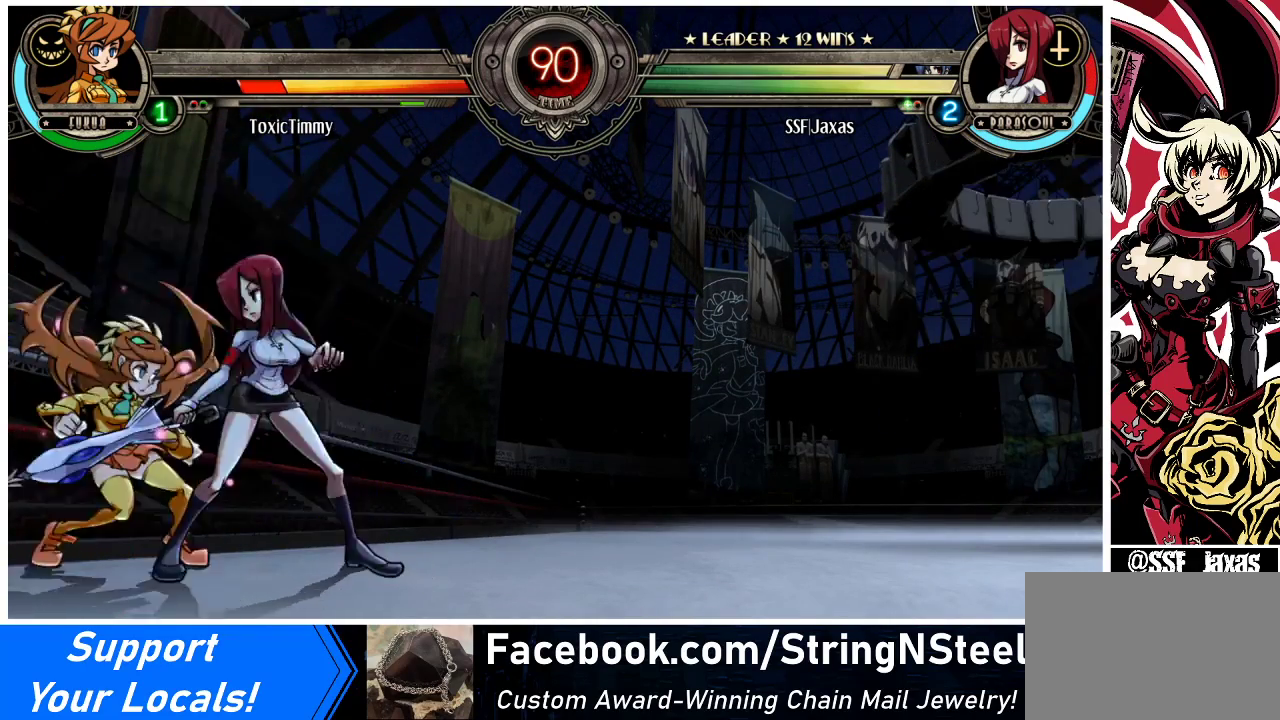
{"buttons": ["DPAD_RIGHT"], "events": [[33, "CROSS", "down"], [133, "CROSS", "up"], [200, "CIRCLE", "down"], [267, "DPAD_DOWN", "up"], [333, "CIRCLE", "up"], [433, "DPAD_RIGHT", "down"]]}
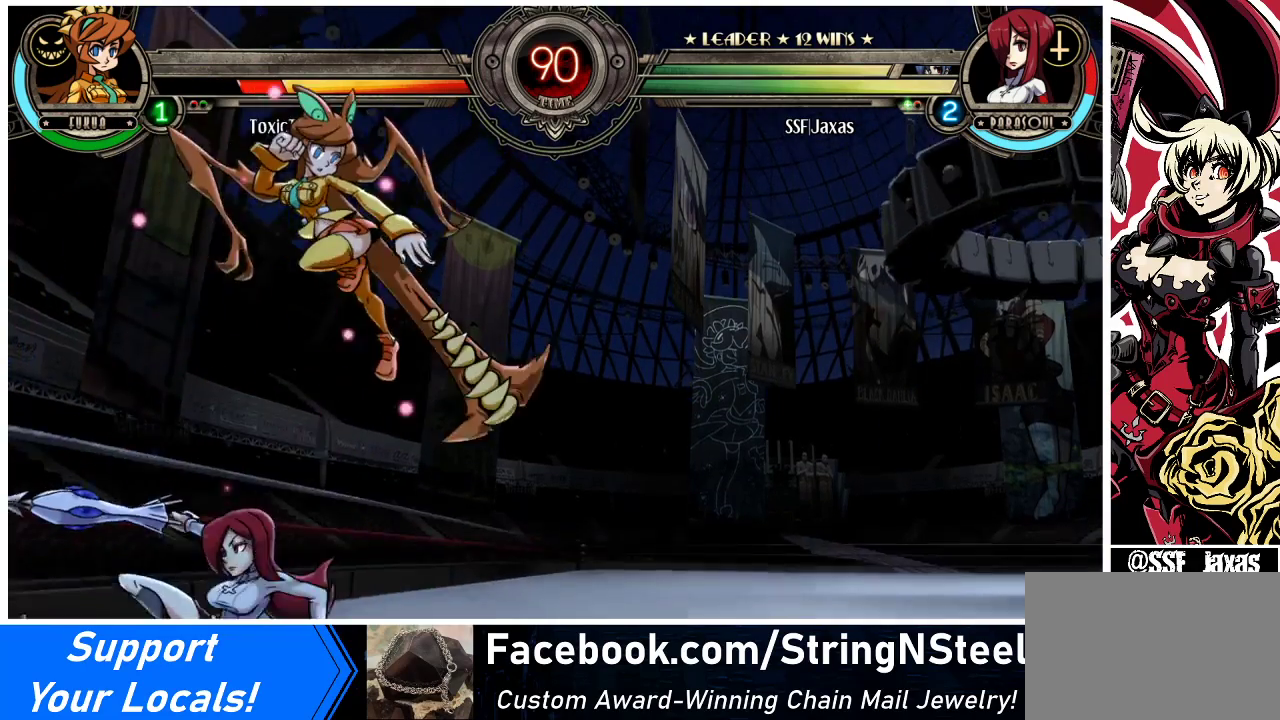
{"buttons": ["CIRCLE", "DPAD_LEFT"], "events": [[100, "DPAD_RIGHT", "up"], [133, "DPAD_LEFT", "down"], [300, "CROSS", "down"], [400, "CROSS", "up"], [500, "CIRCLE", "down"]]}
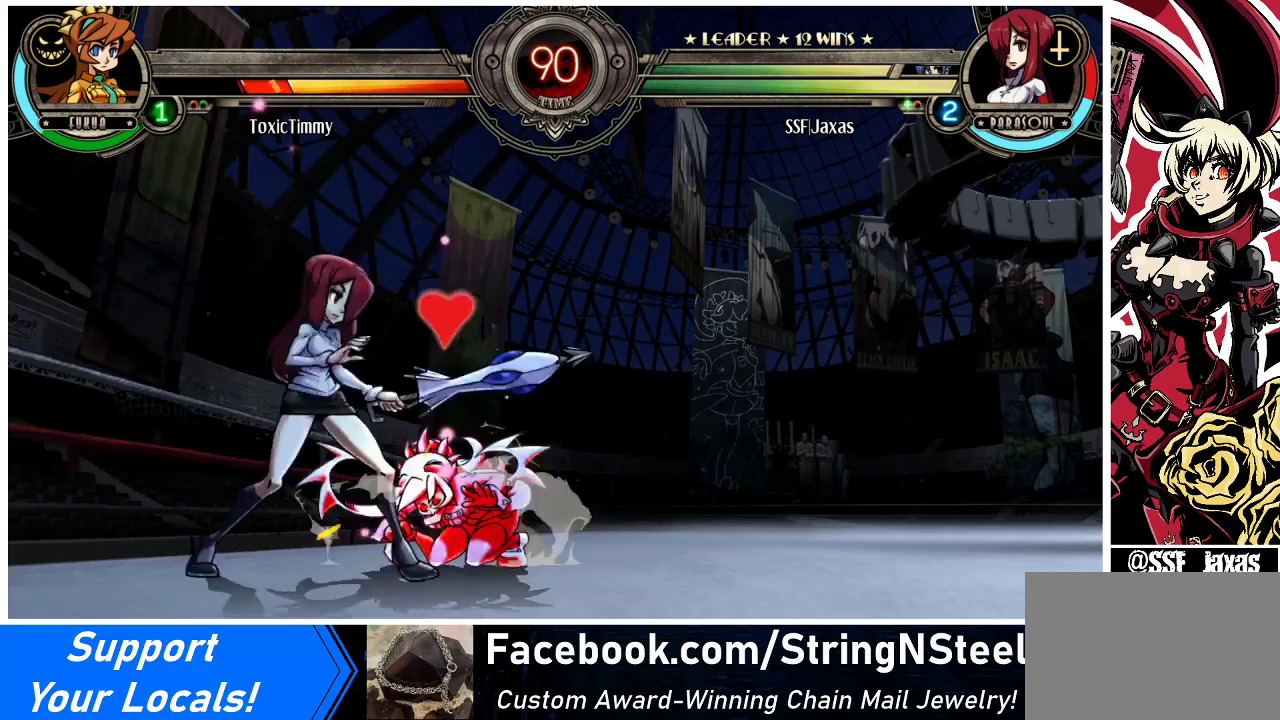
{"buttons": ["DPAD_LEFT"], "events": [[133, "CIRCLE", "up"], [300, "R1", "down"], [467, "R1", "up"]]}
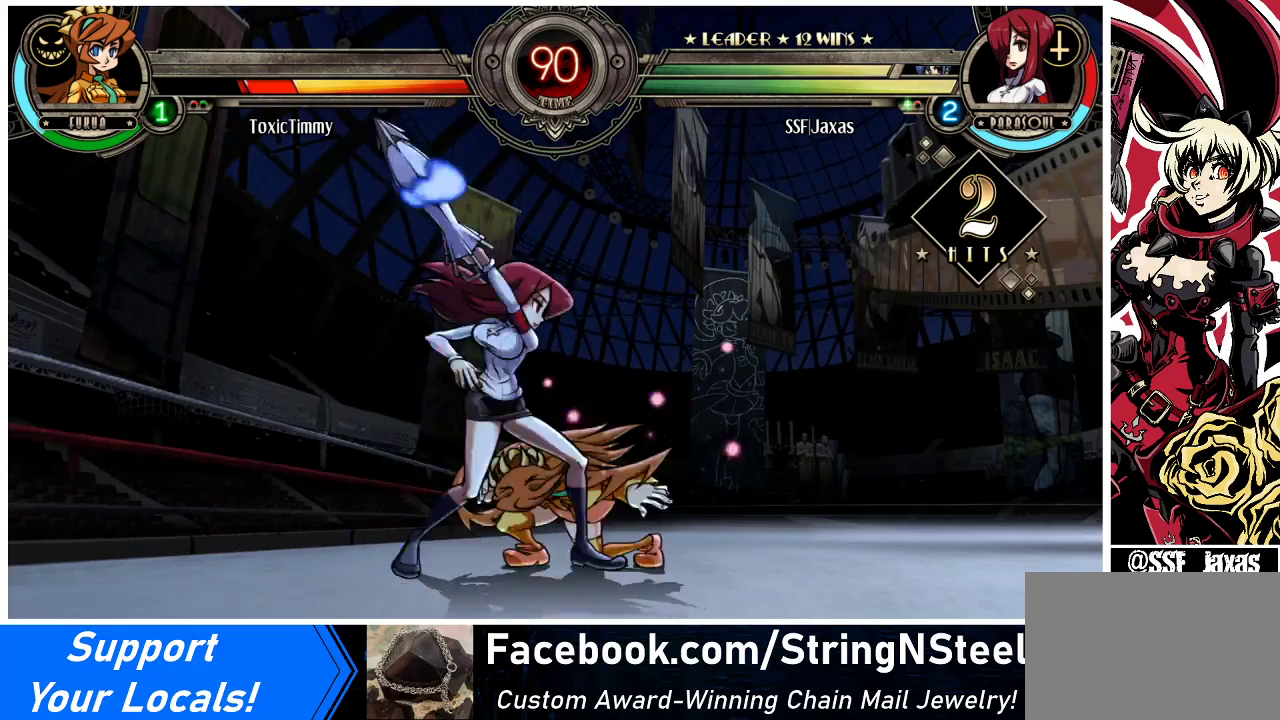
{"buttons": ["SQUARE", "DPAD_RIGHT"], "events": [[200, "R1", "down"], [400, "DPAD_LEFT", "up"], [400, "R1", "up"], [433, "DPAD_RIGHT", "down"], [500, "SQUARE", "down"]]}
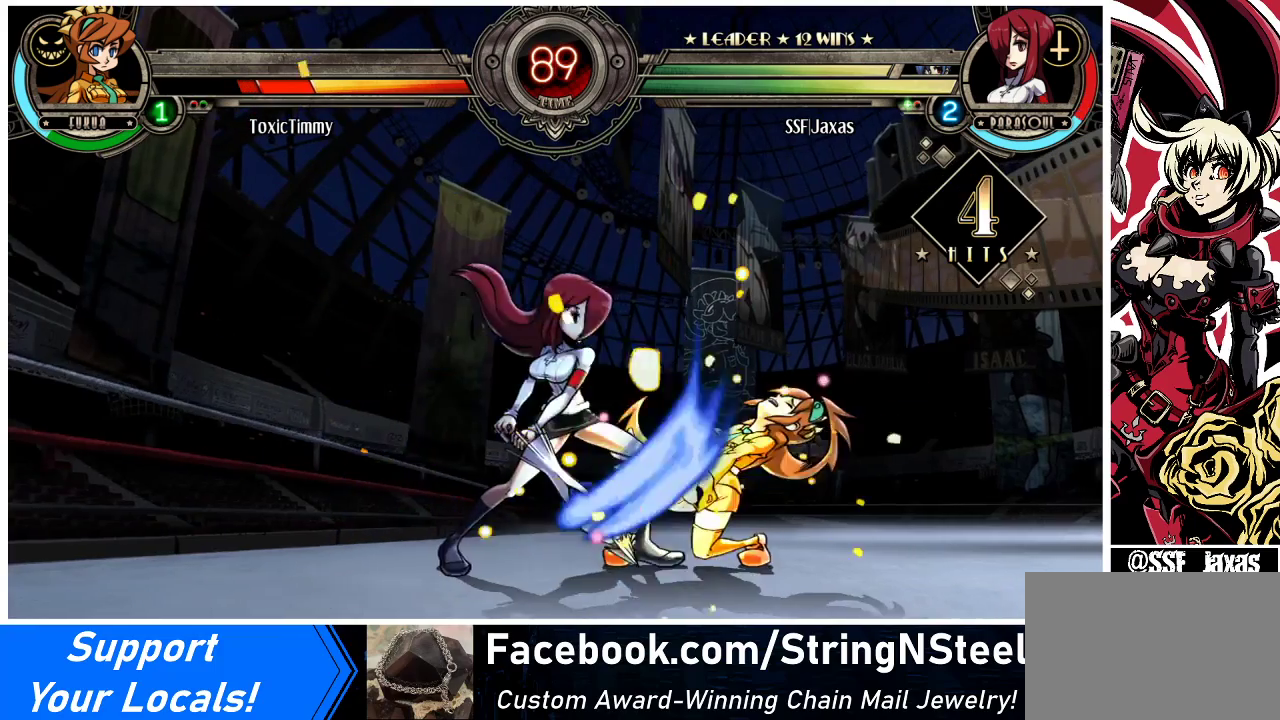
{"buttons": ["DPAD_RIGHT"], "events": [[167, "SQUARE", "up"], [233, "DPAD_RIGHT", "up"], [500, "DPAD_RIGHT", "down"]]}
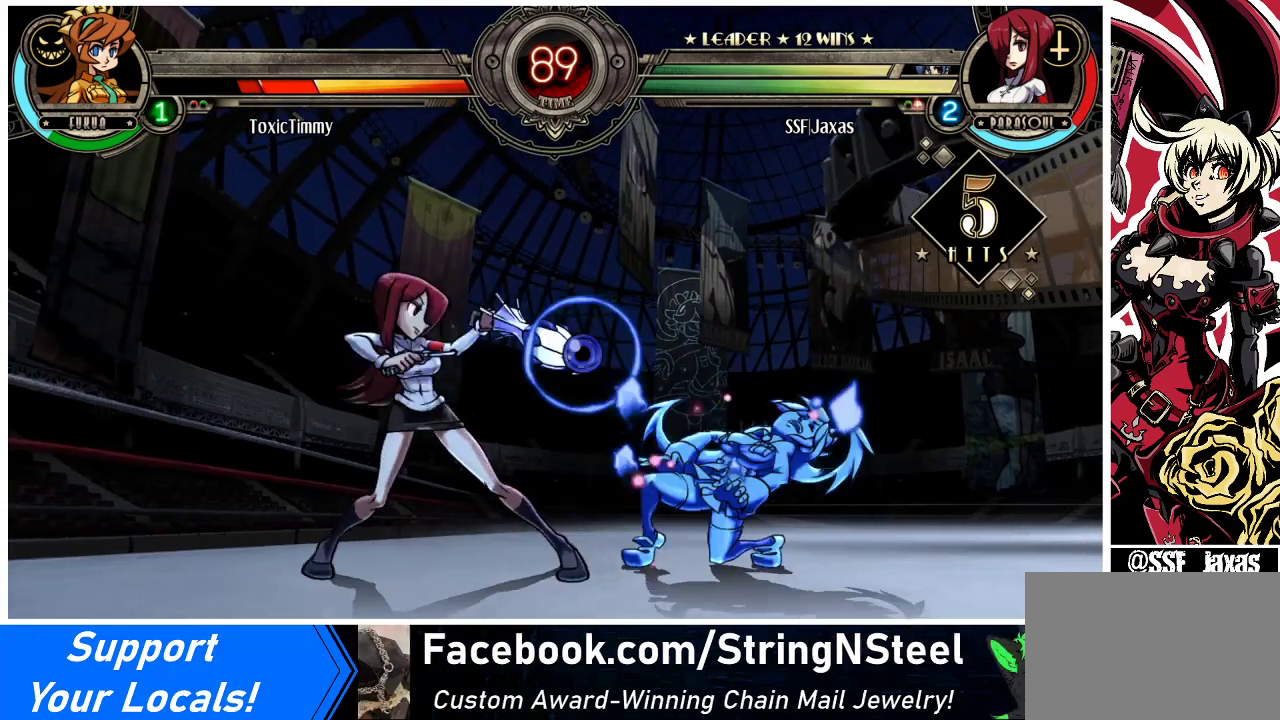
{"buttons": ["CIRCLE", "DPAD_DOWN"], "events": [[33, "DPAD_RIGHT", "up"], [100, "DPAD_RIGHT", "down"], [200, "DPAD_DOWN", "down"], [233, "CROSS", "down"], [267, "DPAD_RIGHT", "up"], [333, "CROSS", "up"], [367, "CIRCLE", "down"]]}
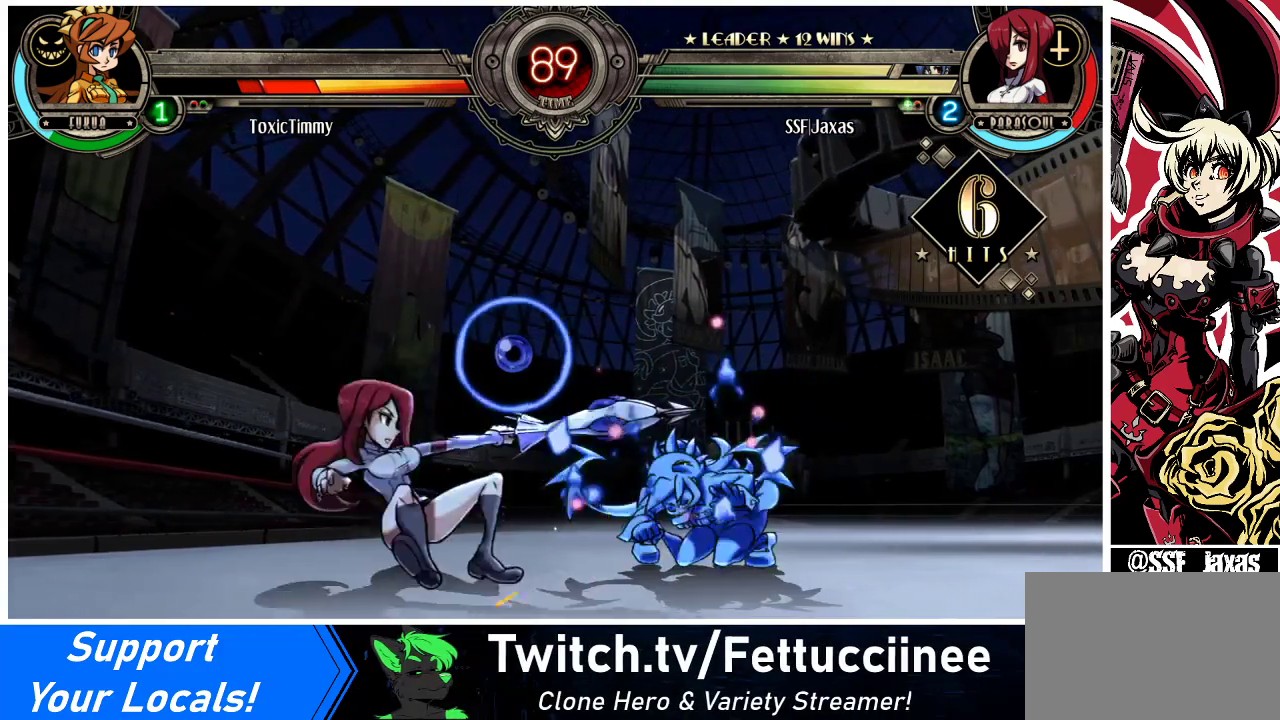
{"buttons": ["DPAD_LEFT"], "events": [[33, "CIRCLE", "up"], [67, "DPAD_DOWN", "up"], [167, "DPAD_LEFT", "down"], [267, "R2", "down"], [400, "R2", "up"]]}
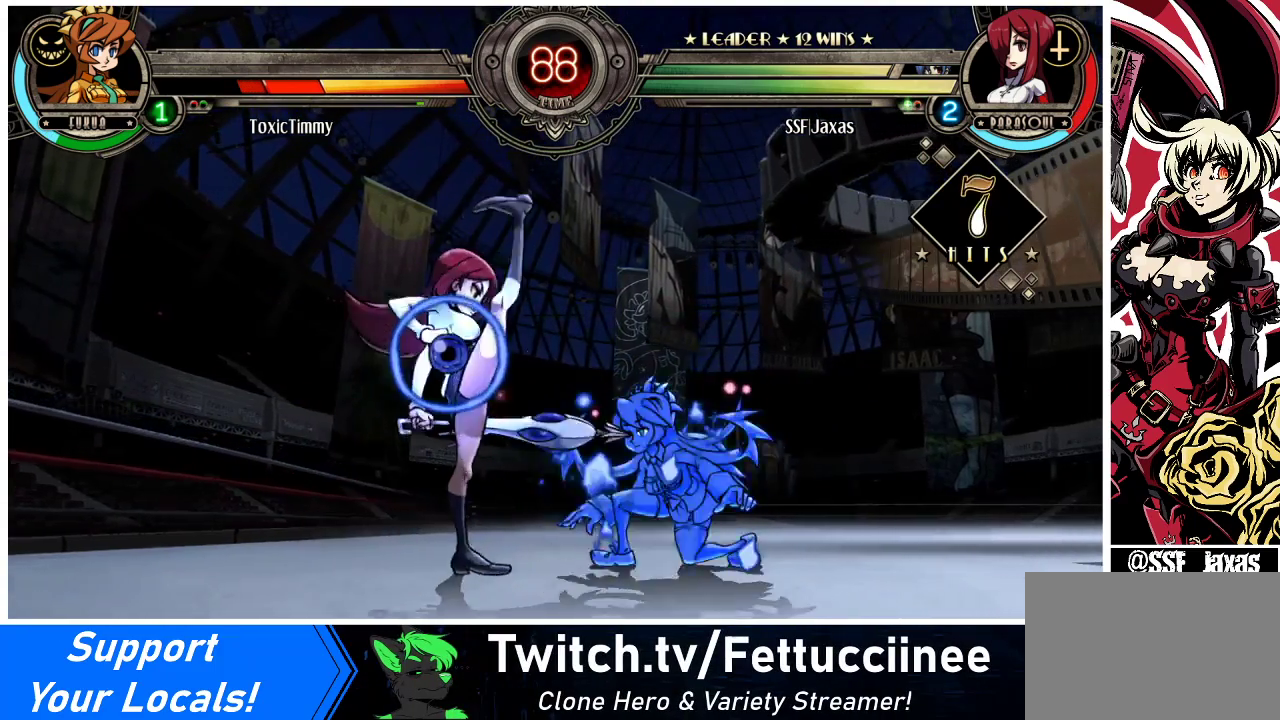
{"buttons": [], "events": [[200, "DPAD_LEFT", "up"], [233, "CIRCLE", "down"], [233, "DPAD_RIGHT", "down"], [300, "CIRCLE", "up"], [367, "DPAD_RIGHT", "up"]]}
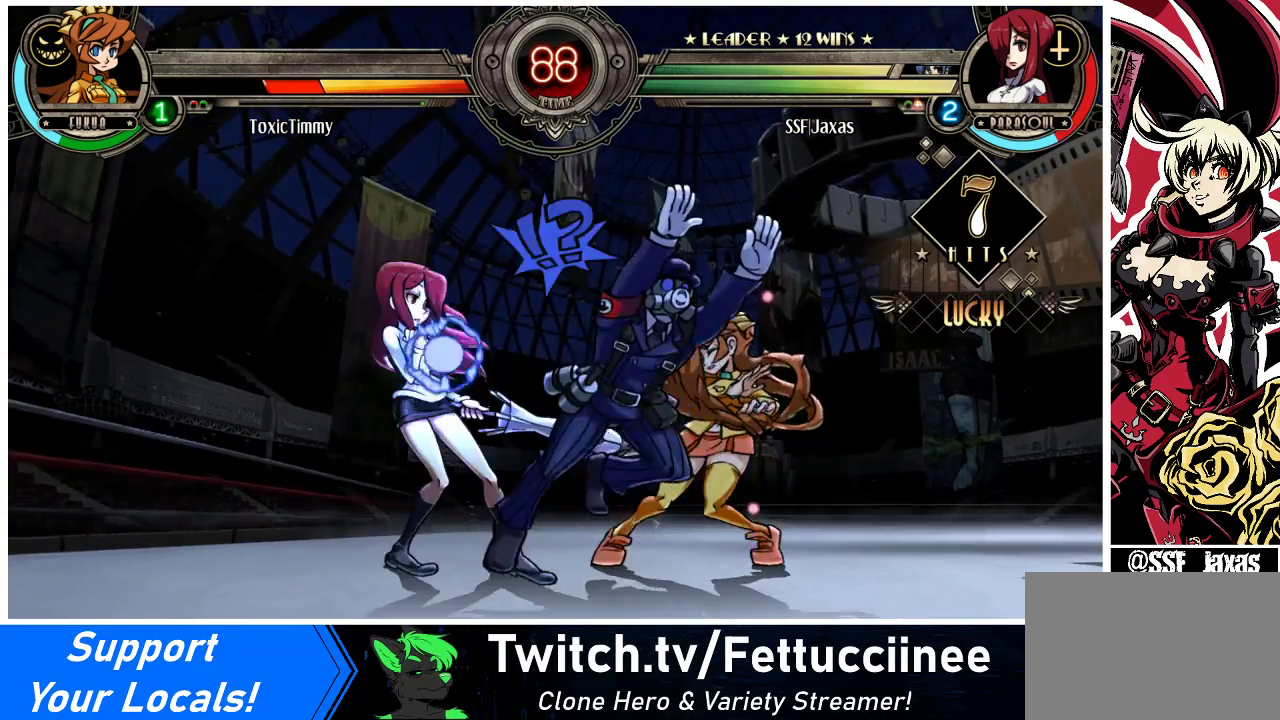
{"buttons": [], "events": [[100, "DPAD_RIGHT", "down"], [133, "DPAD_RIGHT", "up"], [267, "CROSS", "down"], [367, "CROSS", "up"]]}
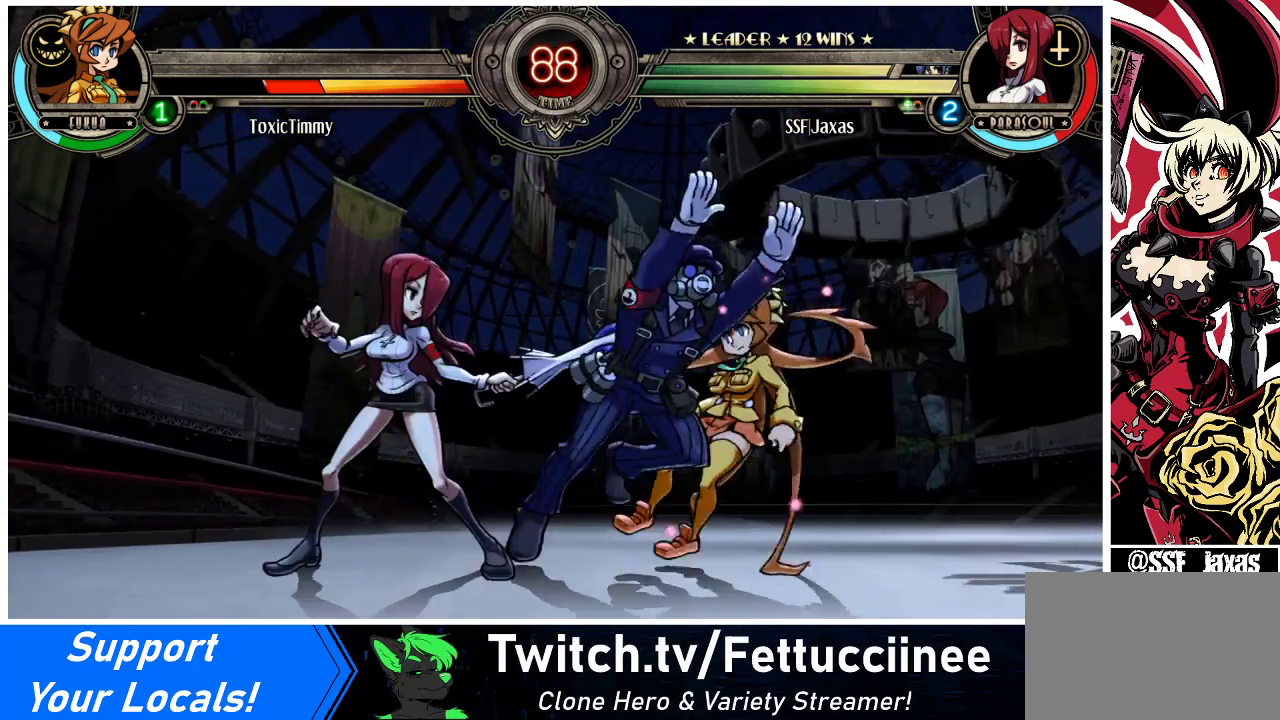
{"buttons": ["DPAD_LEFT"], "events": [[233, "DPAD_LEFT", "down"], [300, "DPAD_LEFT", "up"], [367, "DPAD_LEFT", "down"]]}
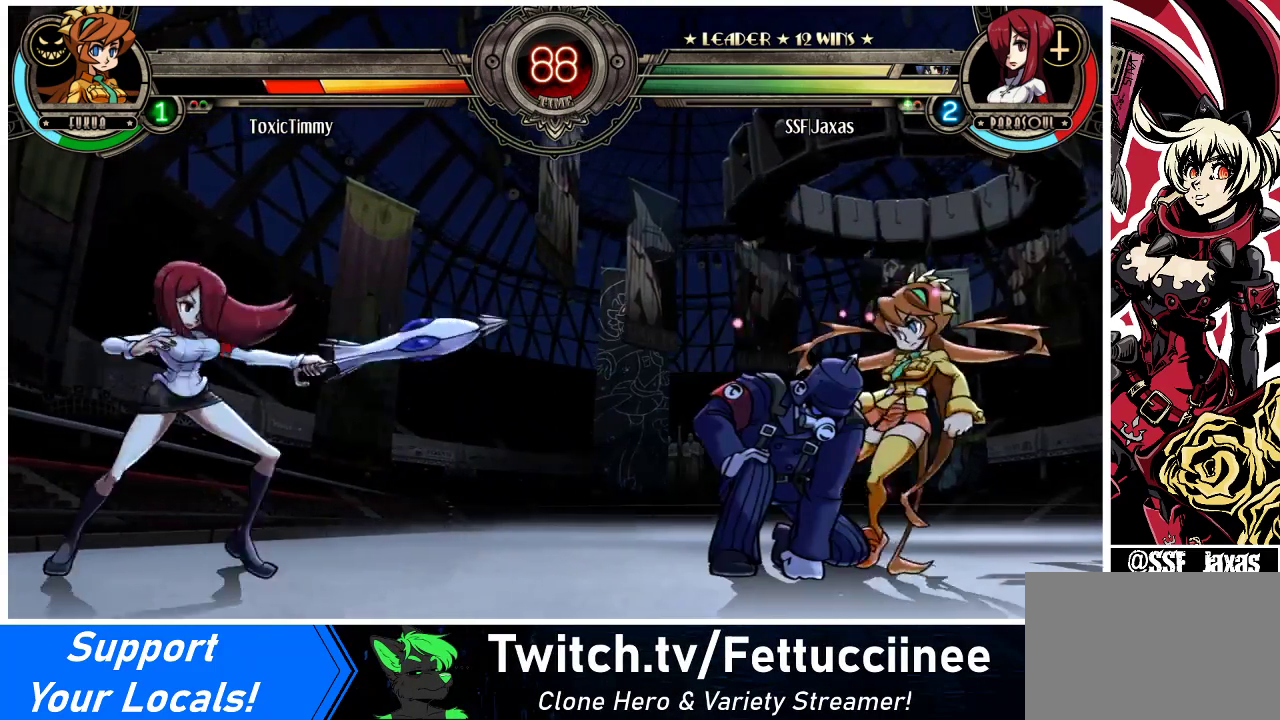
{"buttons": ["DPAD_DOWN", "DPAD_LEFT"], "events": [[233, "DPAD_DOWN", "down"]]}
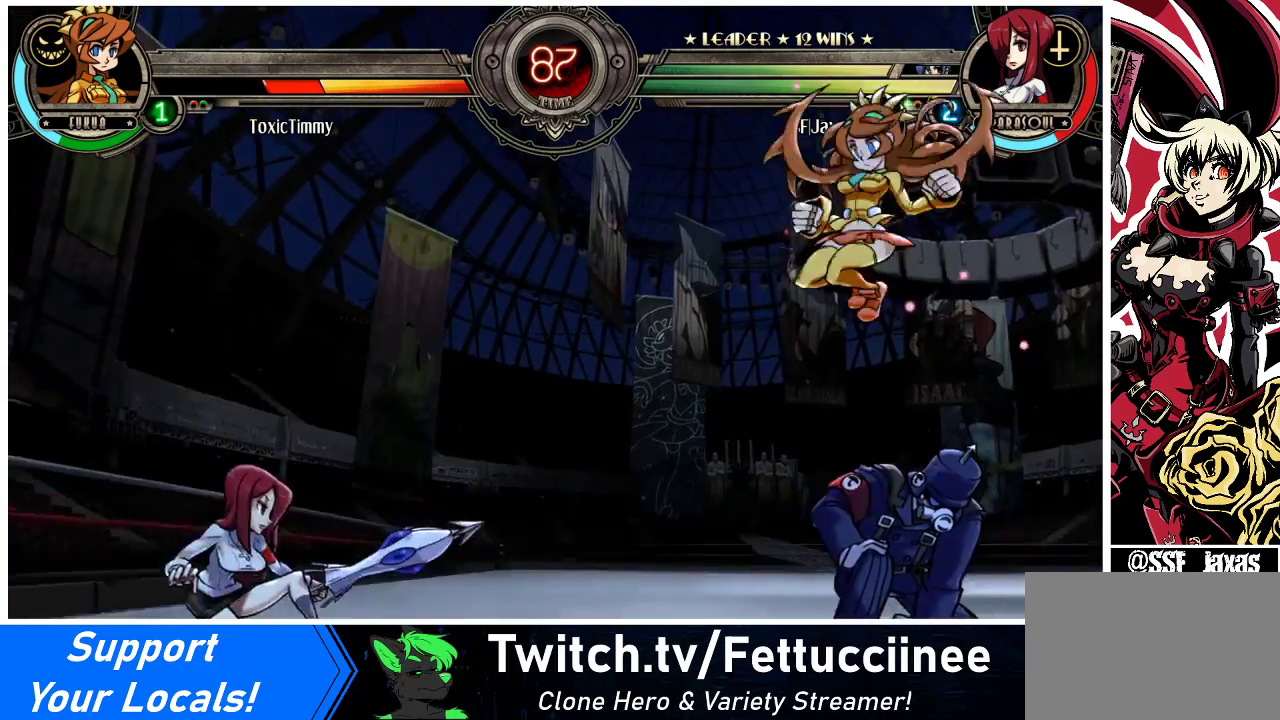
{"buttons": ["DPAD_LEFT"], "events": [[133, "DPAD_DOWN", "up"], [133, "DPAD_LEFT", "up"], [167, "DPAD_RIGHT", "down"], [167, "R1", "down"], [233, "DPAD_LEFT", "down"], [233, "DPAD_RIGHT", "up"], [267, "R1", "up"]]}
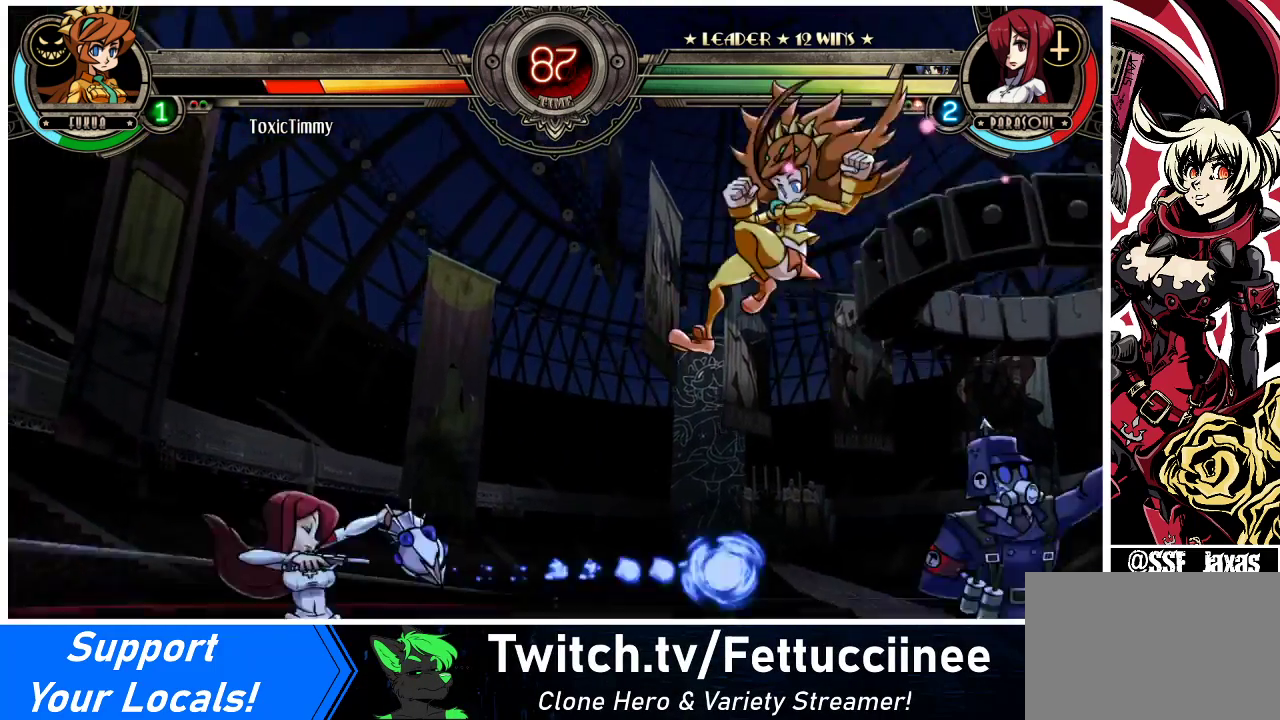
{"buttons": ["DPAD_LEFT"], "events": []}
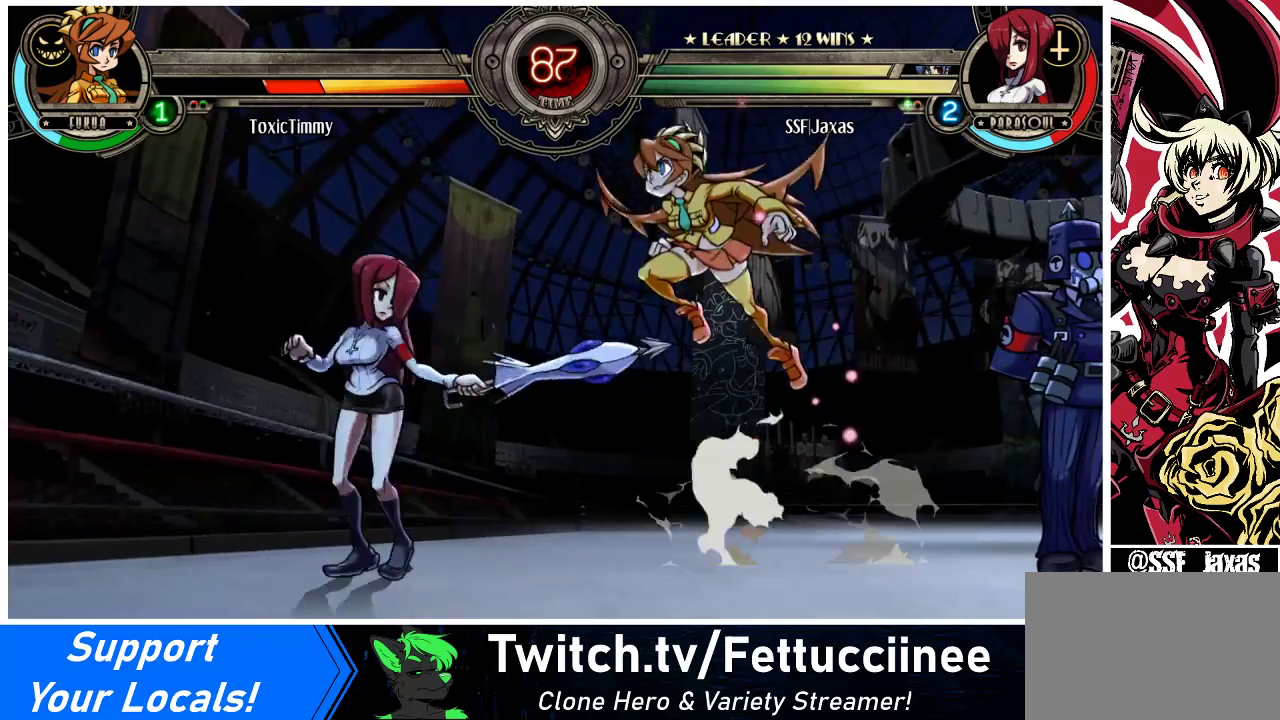
{"buttons": ["DPAD_LEFT"], "events": [[33, "DPAD_LEFT", "up"], [100, "DPAD_RIGHT", "down"], [167, "DPAD_RIGHT", "up"], [200, "DPAD_RIGHT", "down"], [233, "DPAD_RIGHT", "up"], [300, "DPAD_LEFT", "down"], [333, "DPAD_UP", "down"], [467, "DPAD_UP", "up"]]}
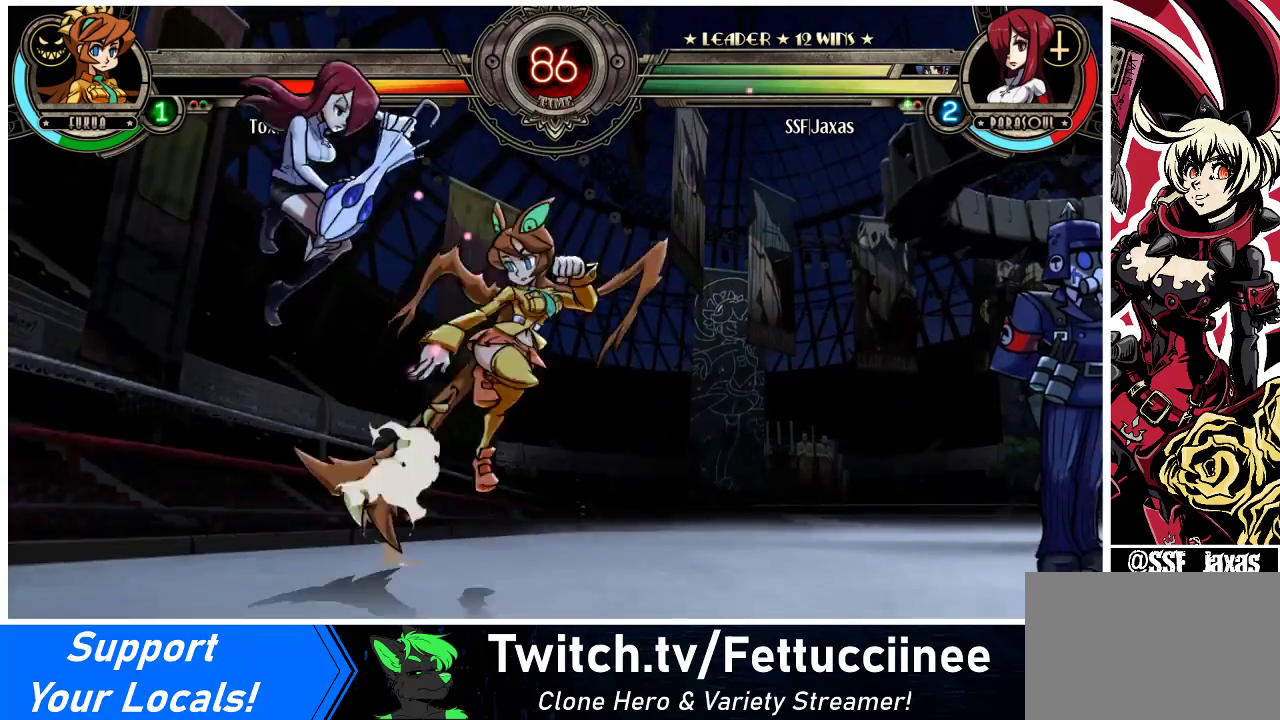
{"buttons": ["DPAD_DOWN", "DPAD_LEFT"], "events": [[200, "DPAD_DOWN", "down"]]}
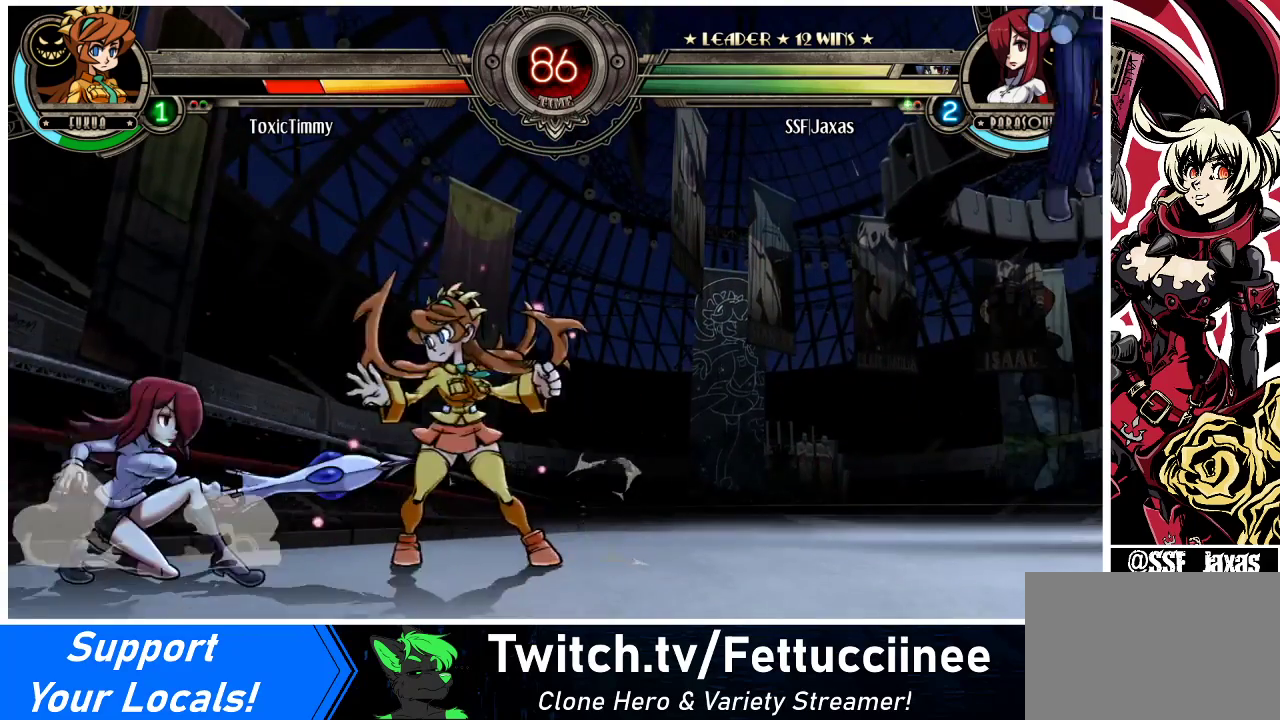
{"buttons": ["DPAD_UP", "DPAD_LEFT"], "events": [[333, "DPAD_DOWN", "up"], [500, "DPAD_UP", "down"]]}
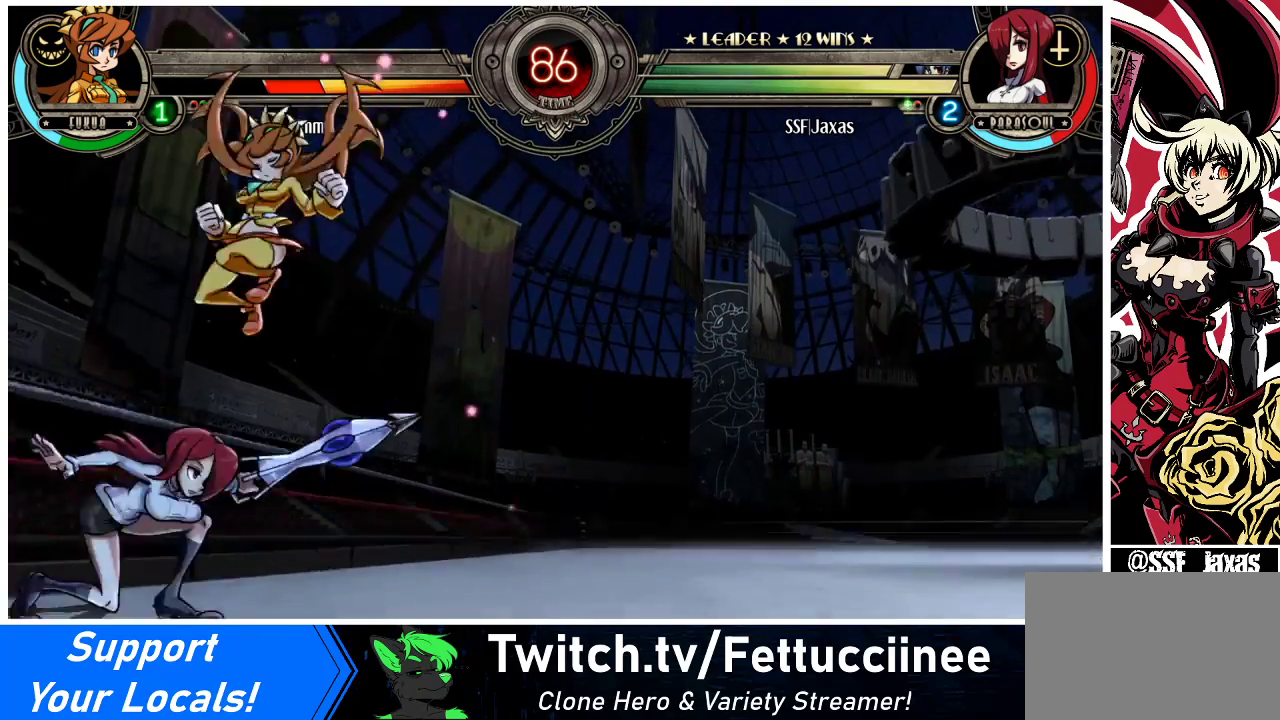
{"buttons": ["DPAD_LEFT"], "events": [[167, "DPAD_UP", "up"]]}
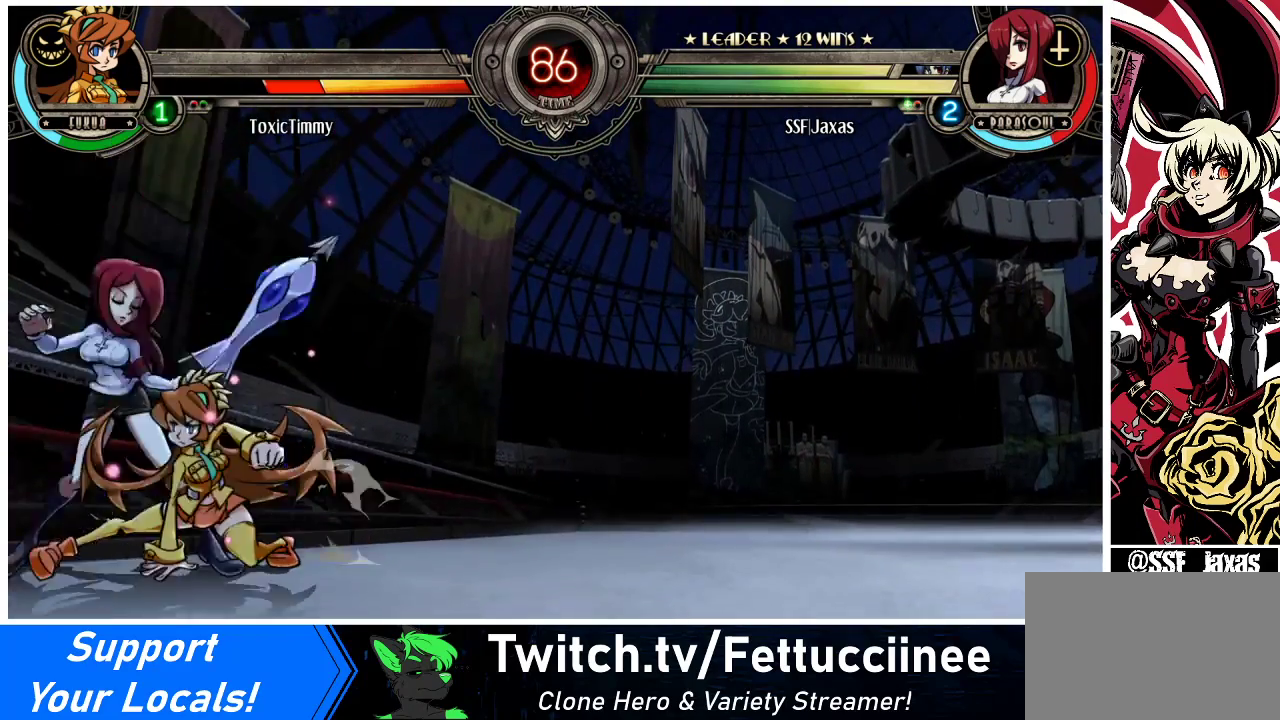
{"buttons": ["DPAD_DOWN", "DPAD_LEFT"], "events": [[33, "DPAD_DOWN", "down"]]}
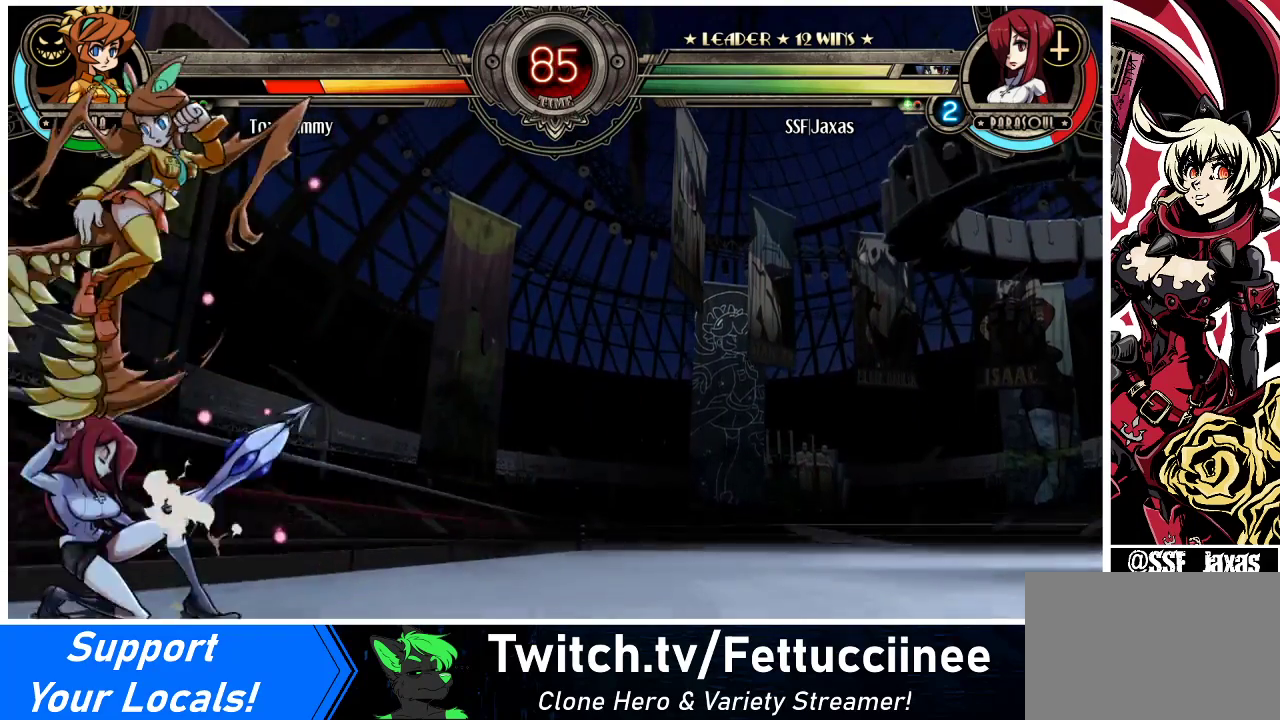
{"buttons": ["DPAD_LEFT"], "events": [[100, "SQUARE", "down"], [100, "TRIANGLE", "down"], [200, "TRIANGLE", "up"], [233, "SQUARE", "up"], [267, "DPAD_DOWN", "up"]]}
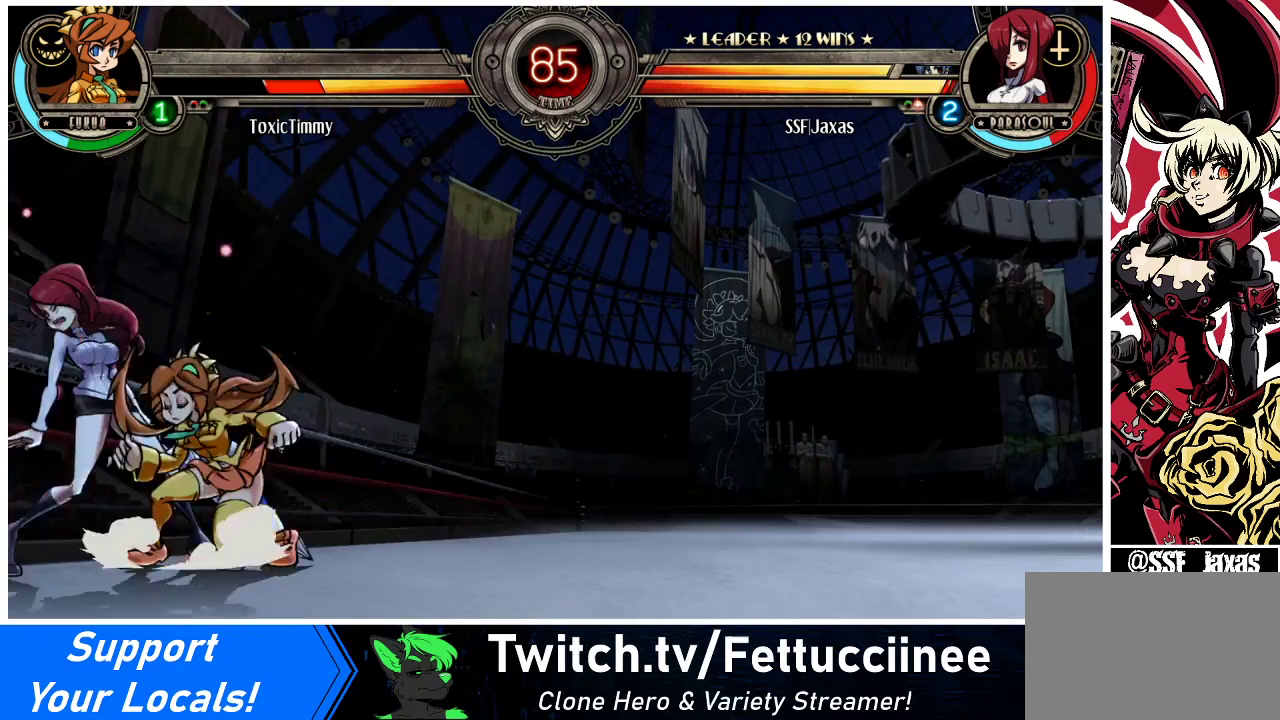
{"buttons": ["DPAD_DOWN", "DPAD_LEFT"], "events": [[100, "DPAD_DOWN", "down"]]}
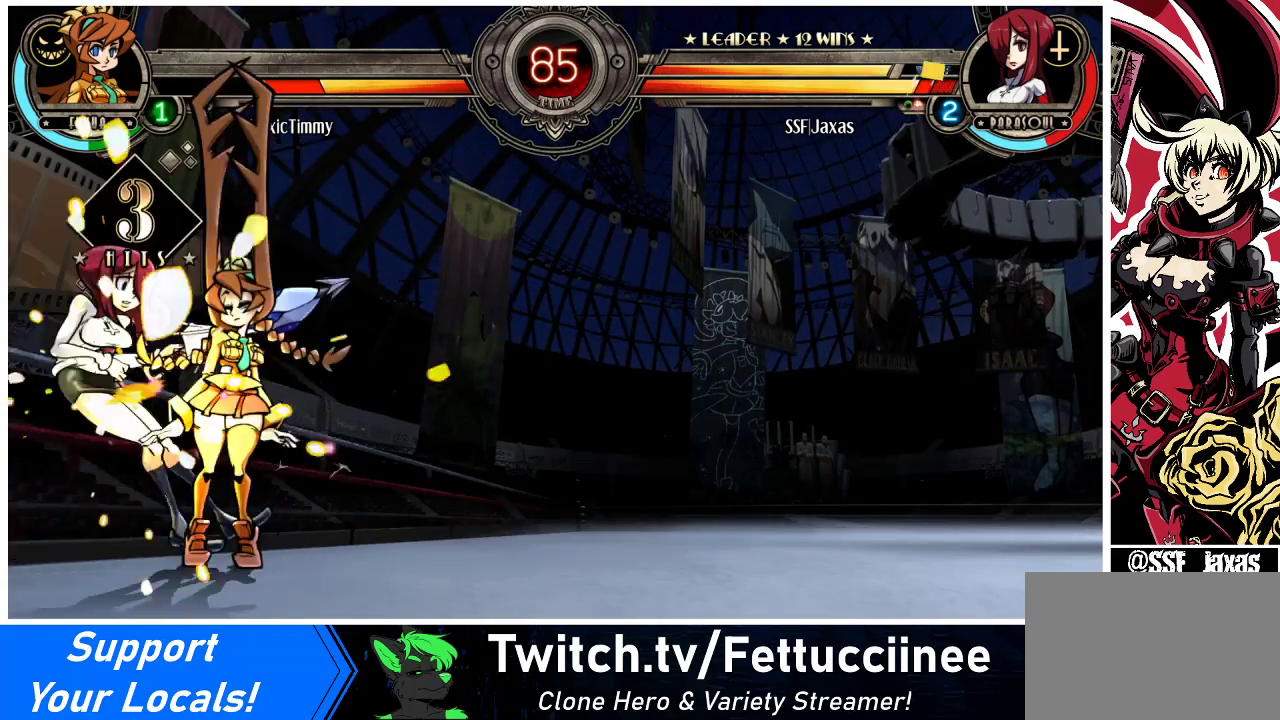
{"buttons": ["DPAD_LEFT"], "events": [[367, "DPAD_DOWN", "up"]]}